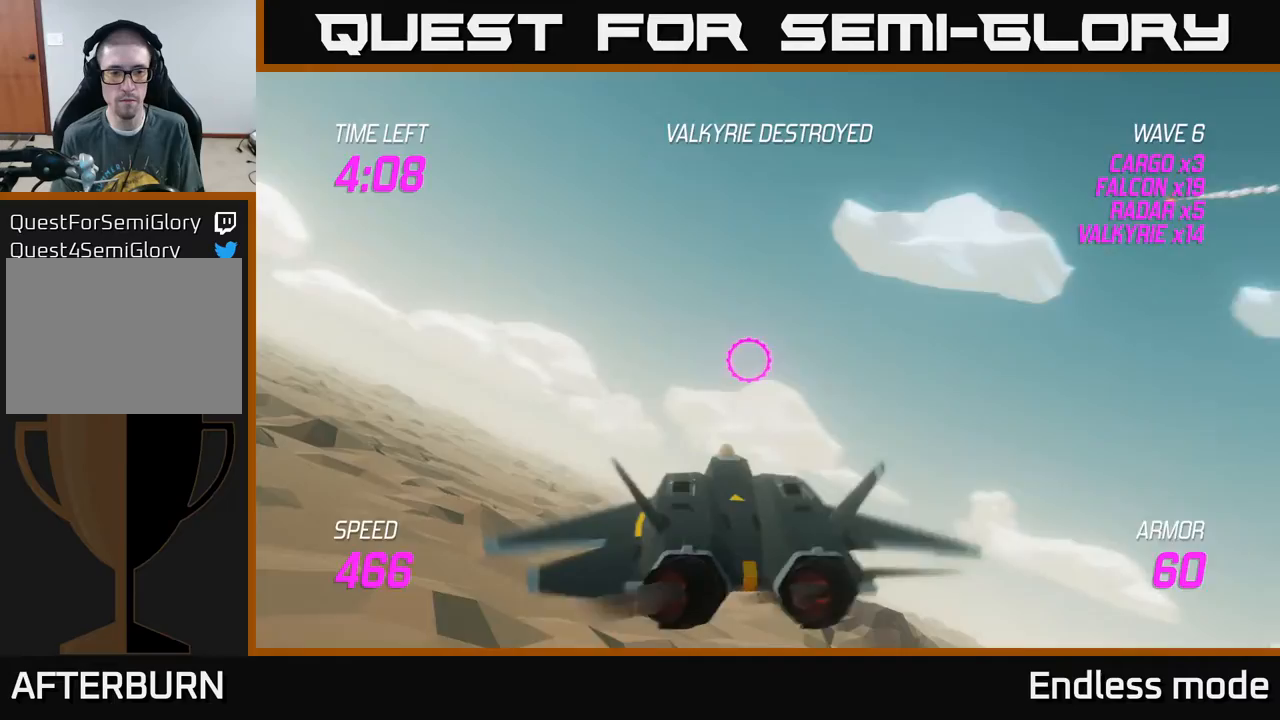
Gameplay with a controller (Xbox layout); each line is a JSON object with the inputs held at the frame after it. "events" lists button and stick changes between this image and that frame as [ms after this image, input, new state], when the widget could be followed in between. Not read: right_stick.
{"buttons": [], "left_stick": "left", "events": []}
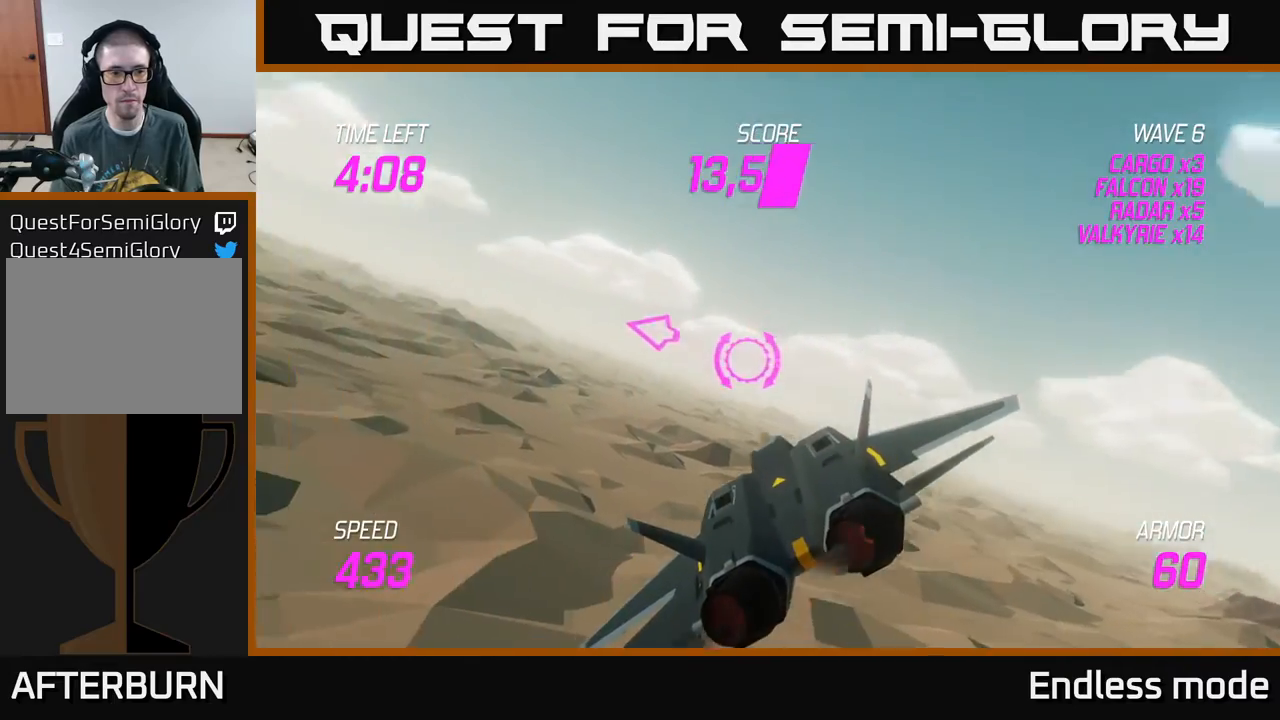
{"buttons": [], "left_stick": "left", "events": []}
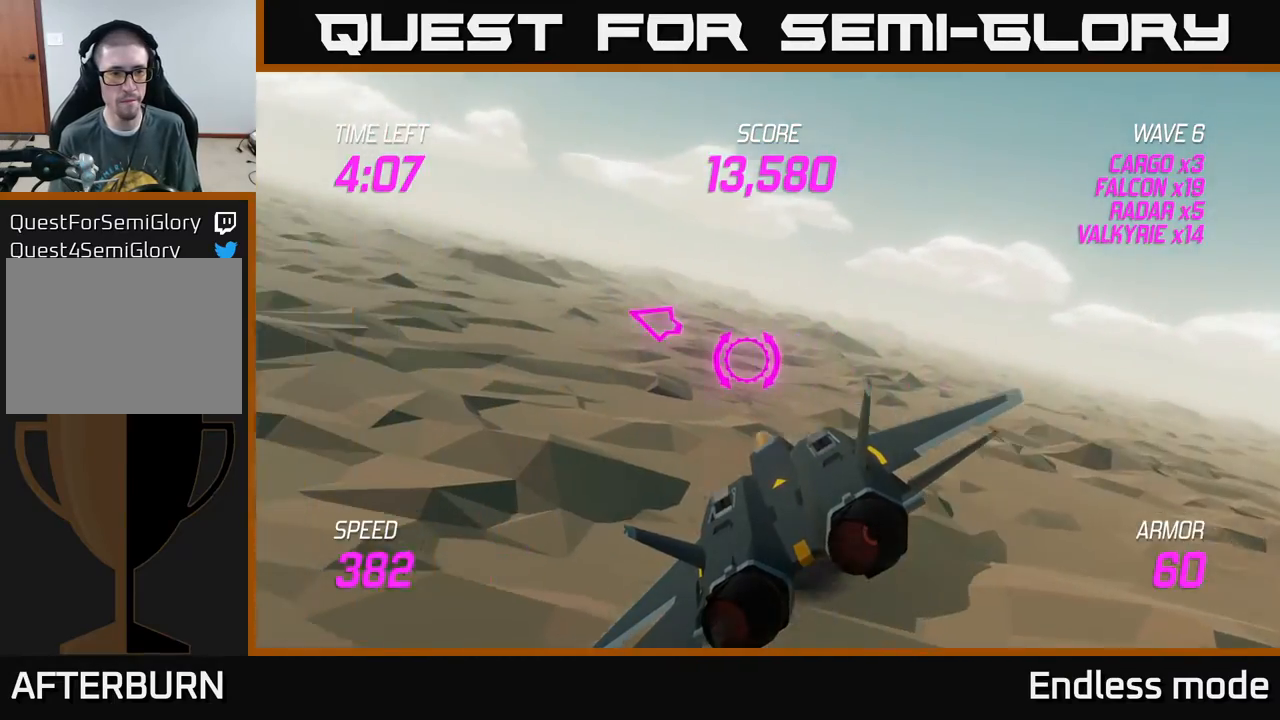
{"buttons": ["L2"], "left_stick": "left", "events": [[467, "L2", "down"]]}
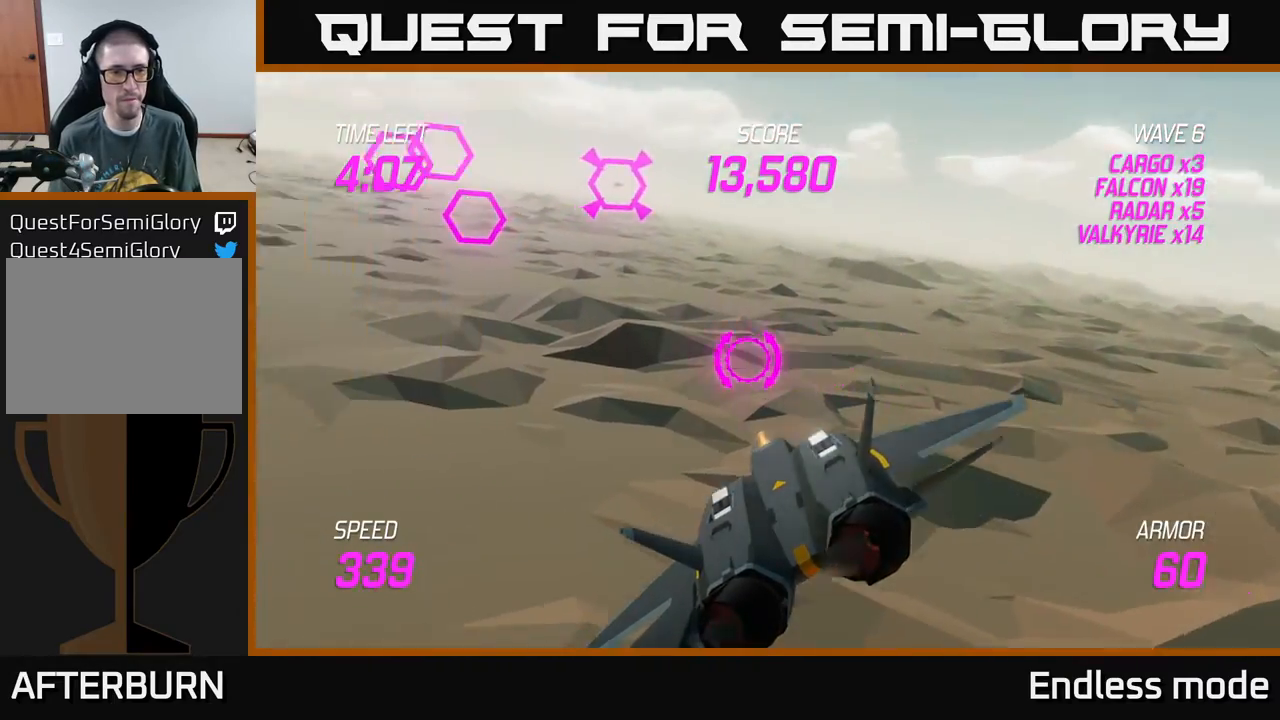
{"buttons": [], "left_stick": "up-right", "events": [[50, "R2", "down"], [83, "left_stick", "up-right"], [150, "R2", "up"], [167, "L2", "up"]]}
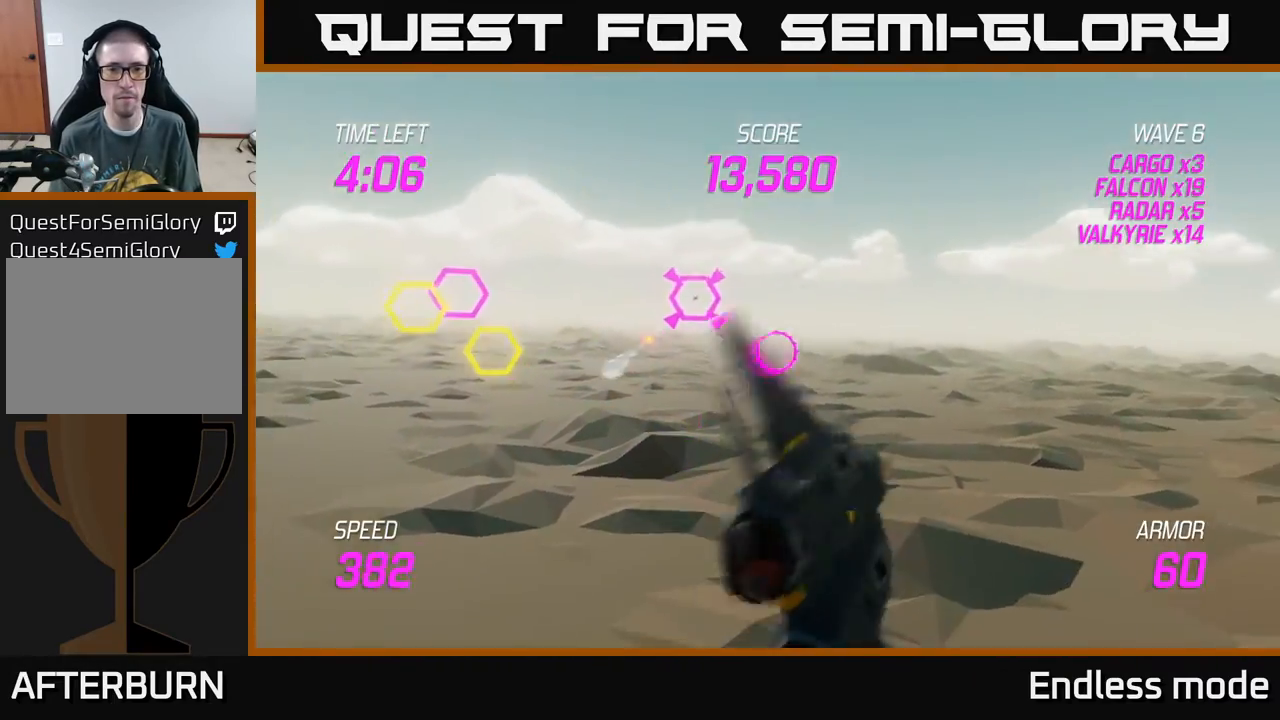
{"buttons": [], "left_stick": "center", "events": [[17, "R2", "down"], [83, "left_stick", "up-left"], [133, "R2", "up"], [183, "R2", "down"], [217, "left_stick", "center"], [333, "R2", "up"], [400, "R2", "down"], [500, "R2", "up"]]}
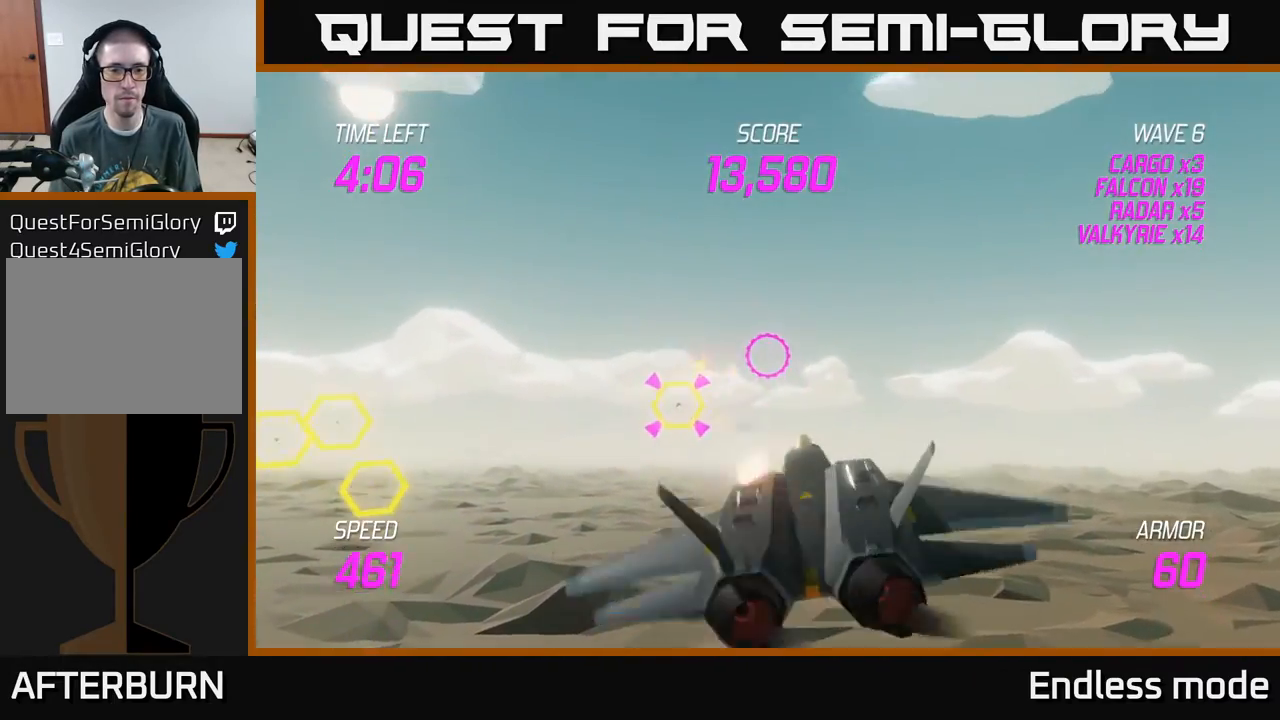
{"buttons": [], "left_stick": "left", "events": [[117, "R2", "down"], [217, "R2", "up"], [233, "left_stick", "left"], [300, "R2", "down"], [433, "R2", "up"]]}
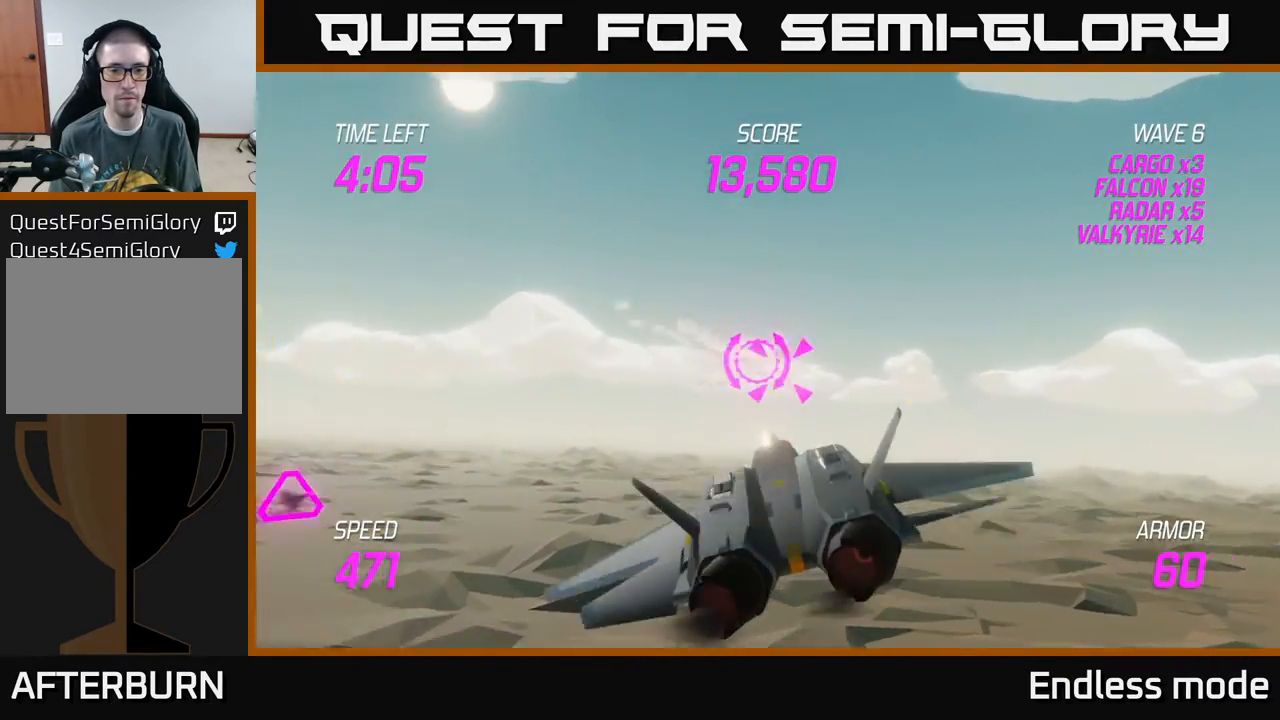
{"buttons": [], "left_stick": "up-left", "events": [[33, "L2", "down"], [133, "L2", "up"], [217, "left_stick", "up-left"], [233, "L2", "down"], [367, "L2", "up"]]}
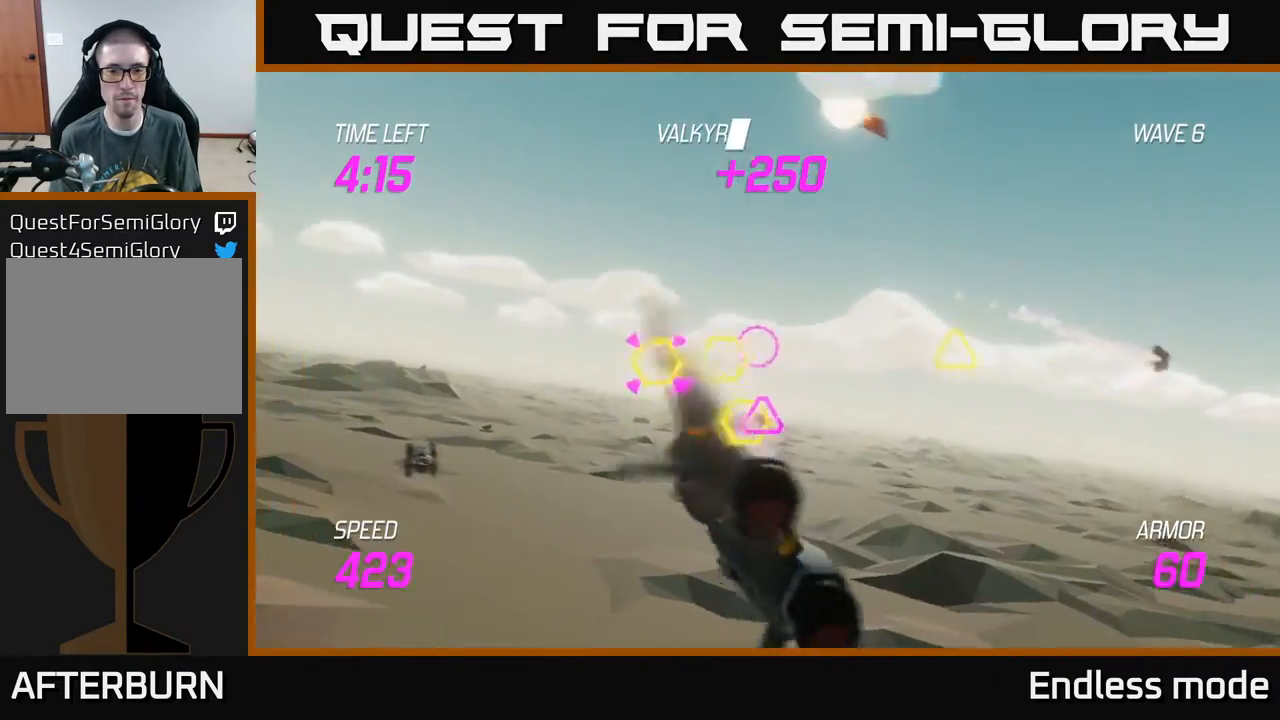
{"buttons": ["R2"], "left_stick": "center", "events": [[67, "left_stick", "down"], [217, "left_stick", "left"], [250, "R2", "down"], [317, "left_stick", "up-left"], [383, "R2", "up"], [467, "R2", "down"], [500, "left_stick", "center"]]}
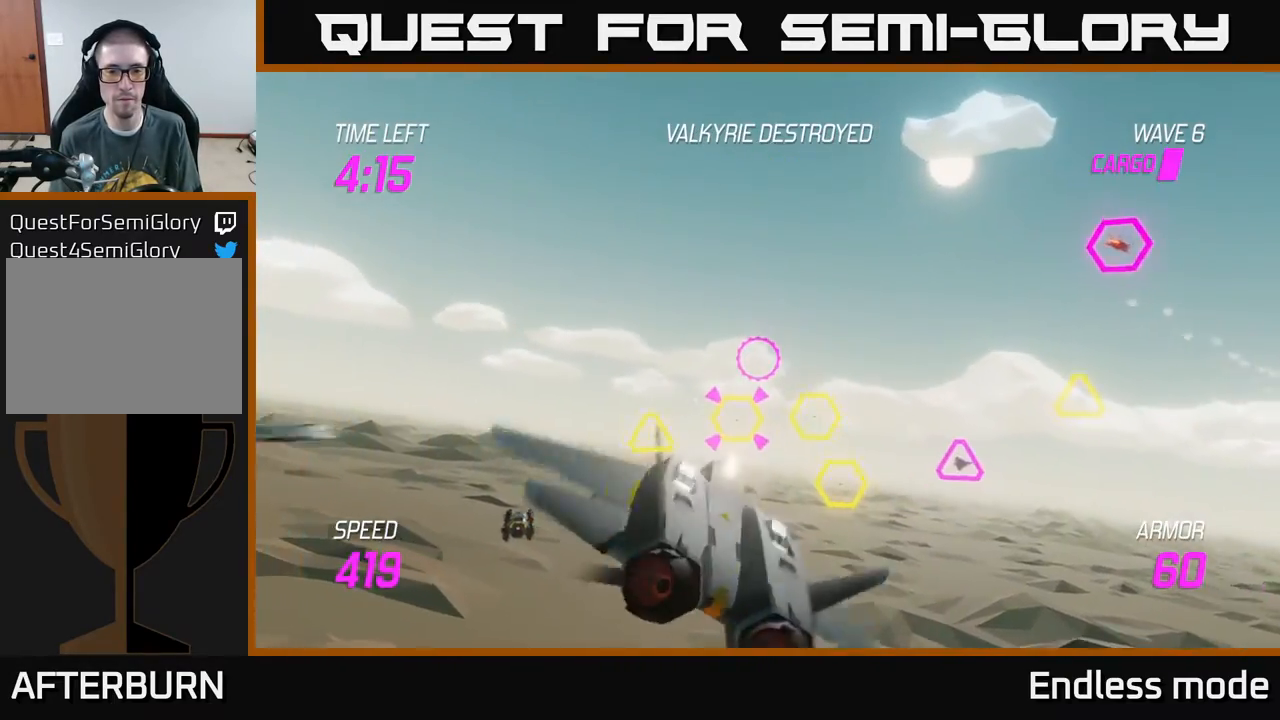
{"buttons": [], "left_stick": "center", "events": [[67, "R2", "up"], [183, "R2", "down"], [233, "left_stick", "down-left"], [317, "R2", "up"], [400, "R2", "down"], [400, "left_stick", "center"], [500, "R2", "up"]]}
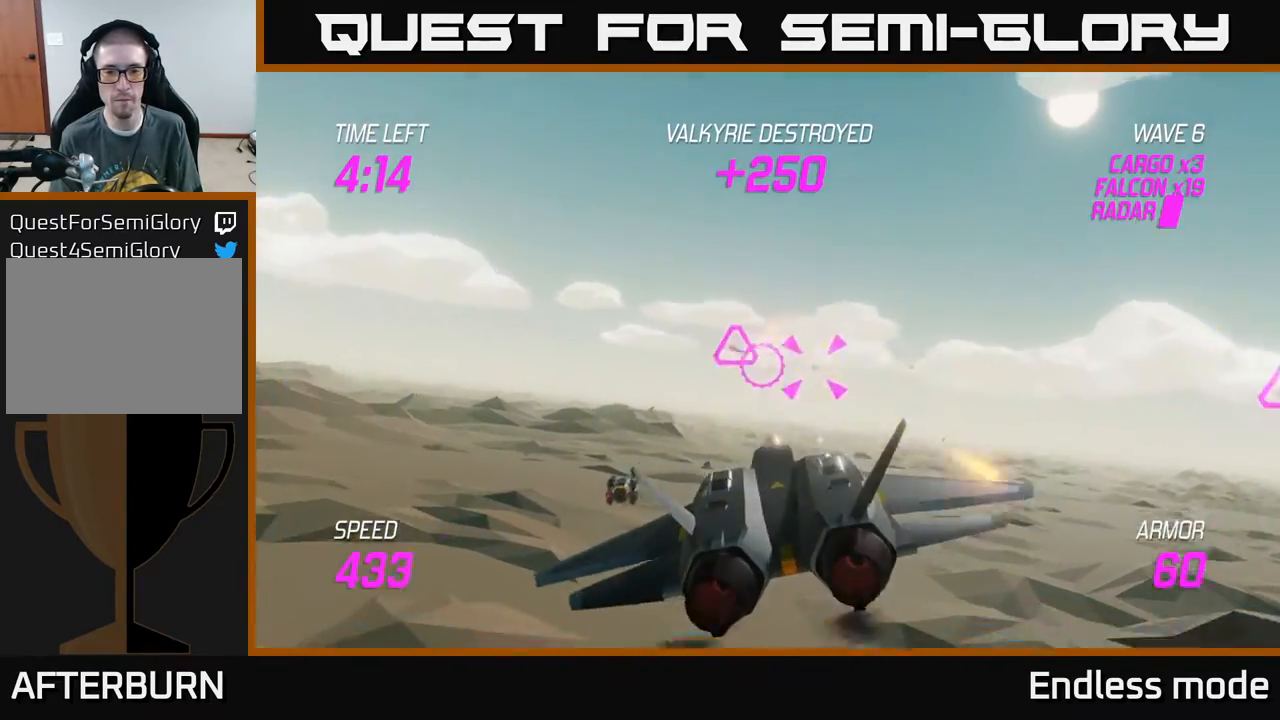
{"buttons": ["L2"], "left_stick": "right", "events": [[50, "left_stick", "right"], [117, "R2", "down"], [200, "R2", "up"], [250, "L2", "down"], [267, "R2", "down"], [333, "L2", "up"], [367, "R2", "up"], [417, "L2", "down"]]}
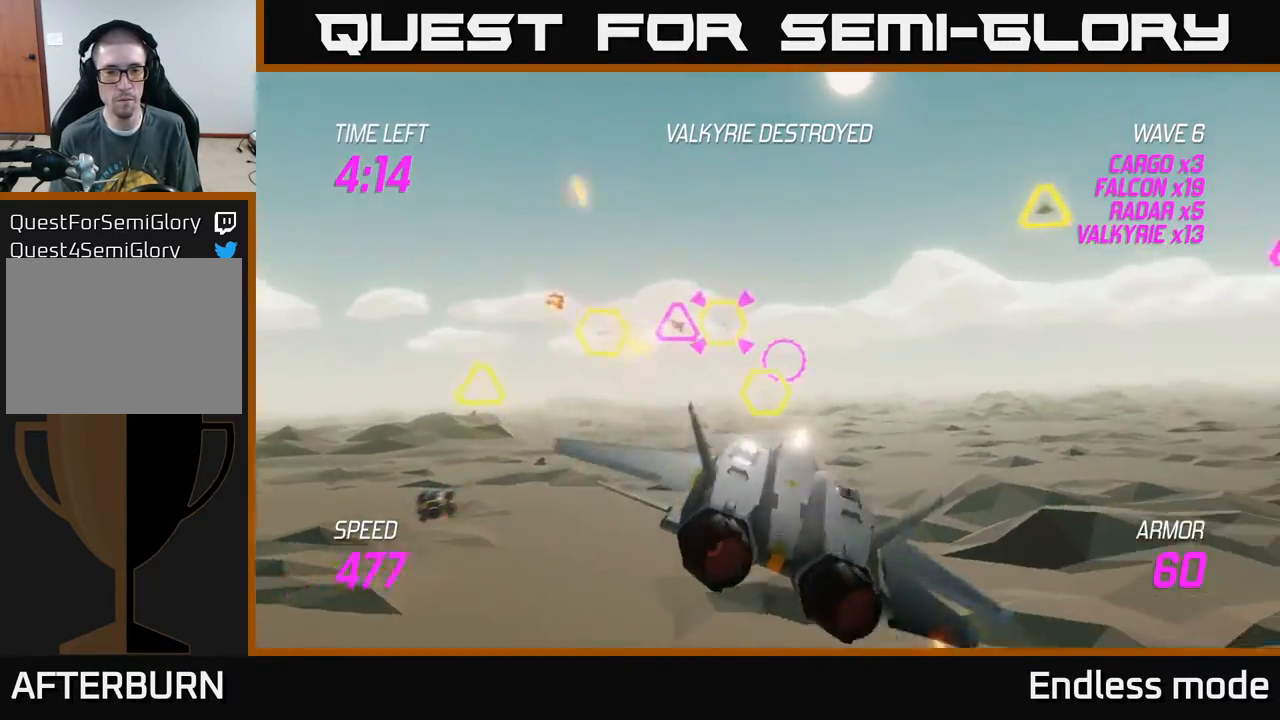
{"buttons": [], "left_stick": "up-left", "events": [[33, "L2", "up"], [50, "left_stick", "center"], [83, "L2", "down"], [100, "left_stick", "left"], [167, "L2", "up"], [233, "L2", "down"], [283, "left_stick", "up-left"], [350, "L2", "up"]]}
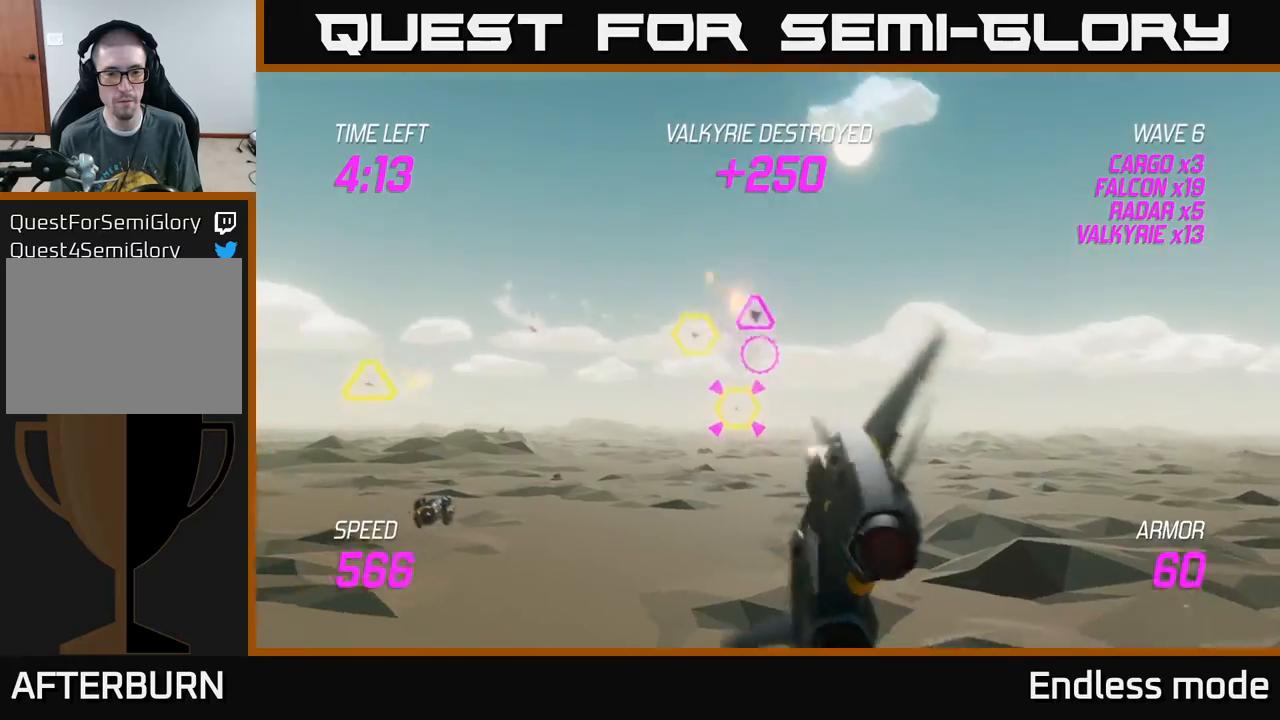
{"buttons": ["L2", "R2"], "left_stick": "right", "events": [[33, "R2", "down"], [33, "left_stick", "down-left"], [133, "R2", "up"], [167, "left_stick", "down"], [217, "R2", "down"], [267, "left_stick", "down-left"], [350, "R2", "up"], [417, "R2", "down"], [450, "L2", "down"], [483, "left_stick", "right"]]}
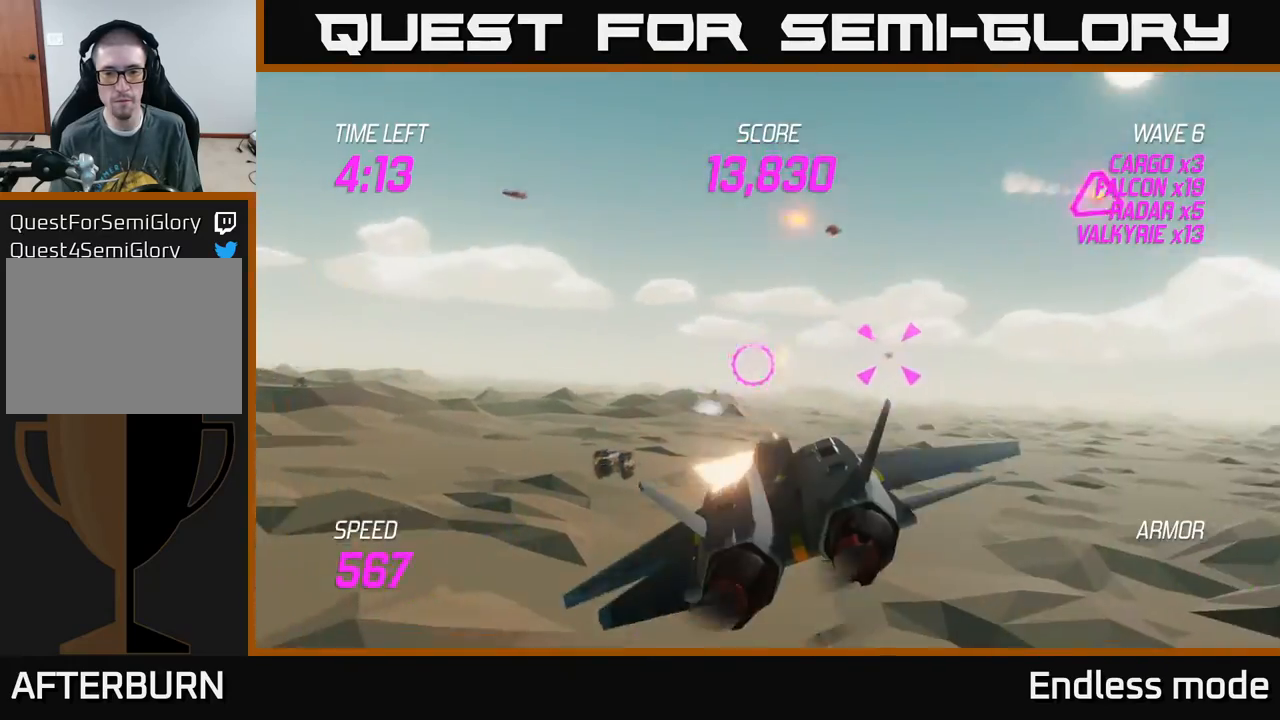
{"buttons": [], "left_stick": "left", "events": [[17, "R2", "up"], [33, "L2", "up"], [100, "L2", "down"], [117, "R2", "down"], [217, "L2", "up"], [233, "R2", "up"], [283, "L2", "down"], [333, "R2", "down"], [383, "L2", "up"], [433, "R2", "up"], [483, "left_stick", "left"]]}
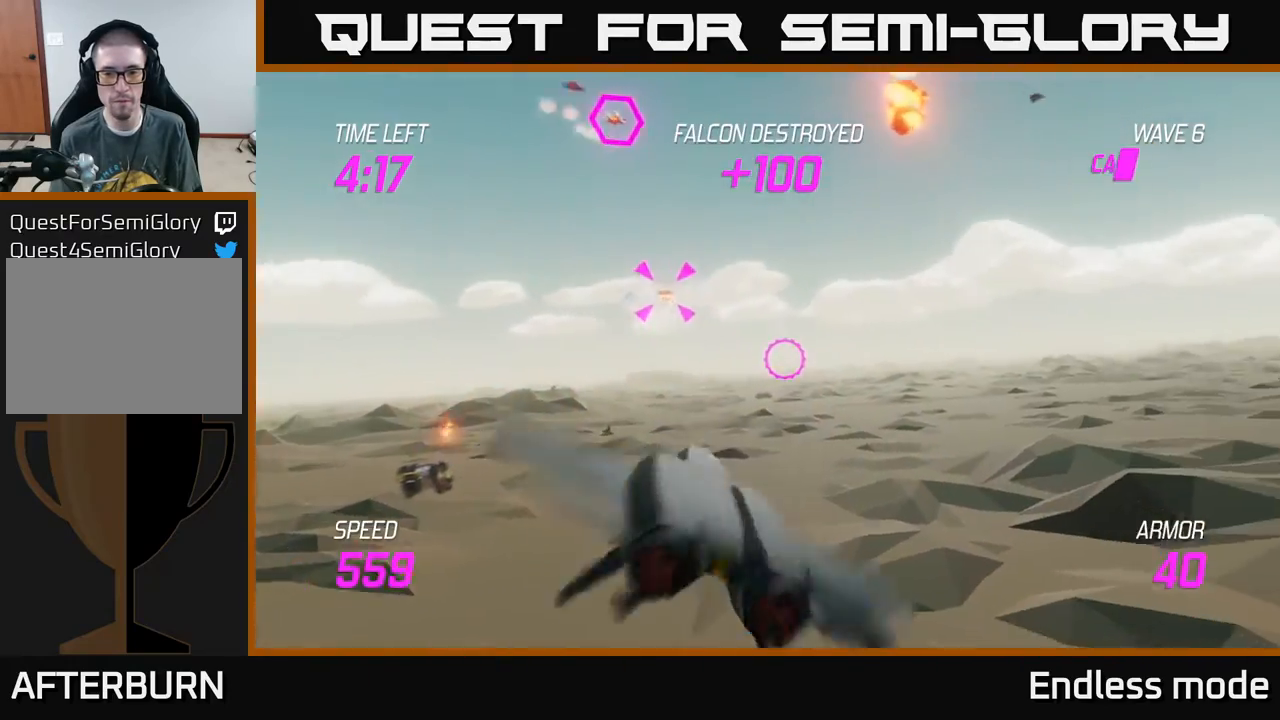
{"buttons": ["L2"], "left_stick": "left", "events": [[67, "left_stick", "down-left"], [400, "left_stick", "left"], [417, "L2", "down"]]}
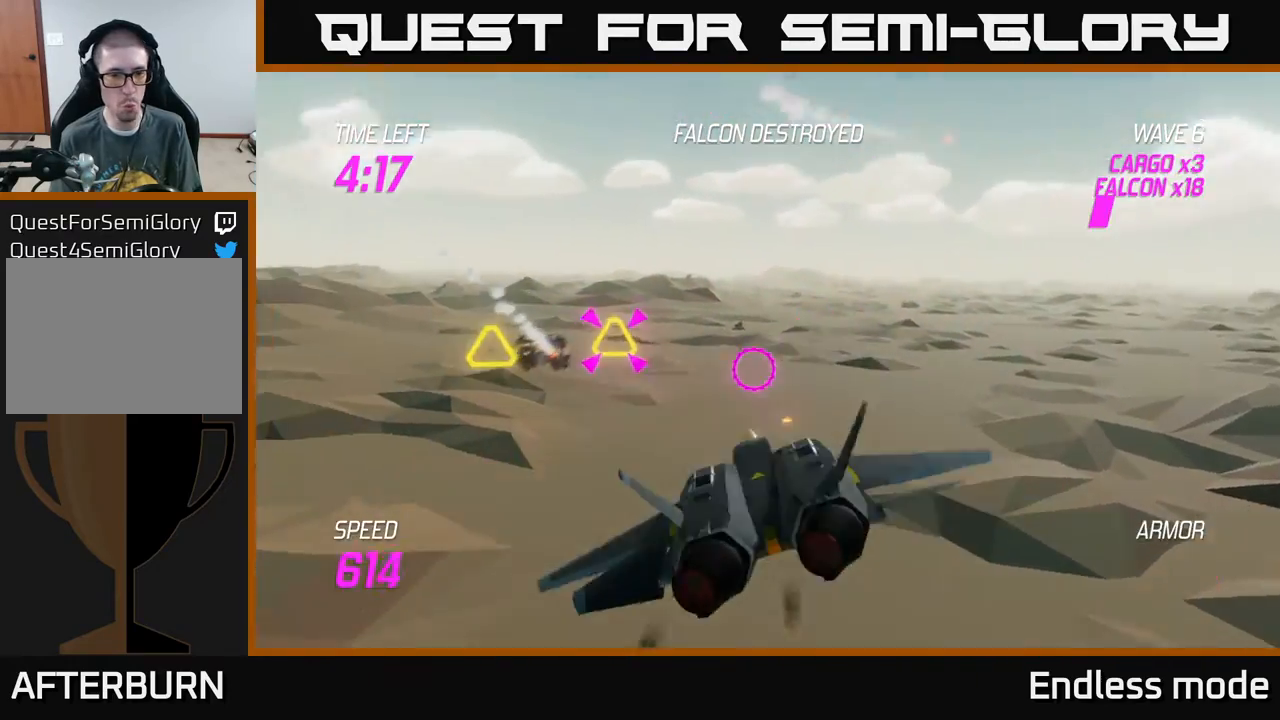
{"buttons": ["L2"], "left_stick": "right", "events": [[117, "left_stick", "up-left"], [167, "R2", "down"], [267, "R2", "up"], [317, "left_stick", "right"], [350, "R2", "down"], [450, "R2", "up"]]}
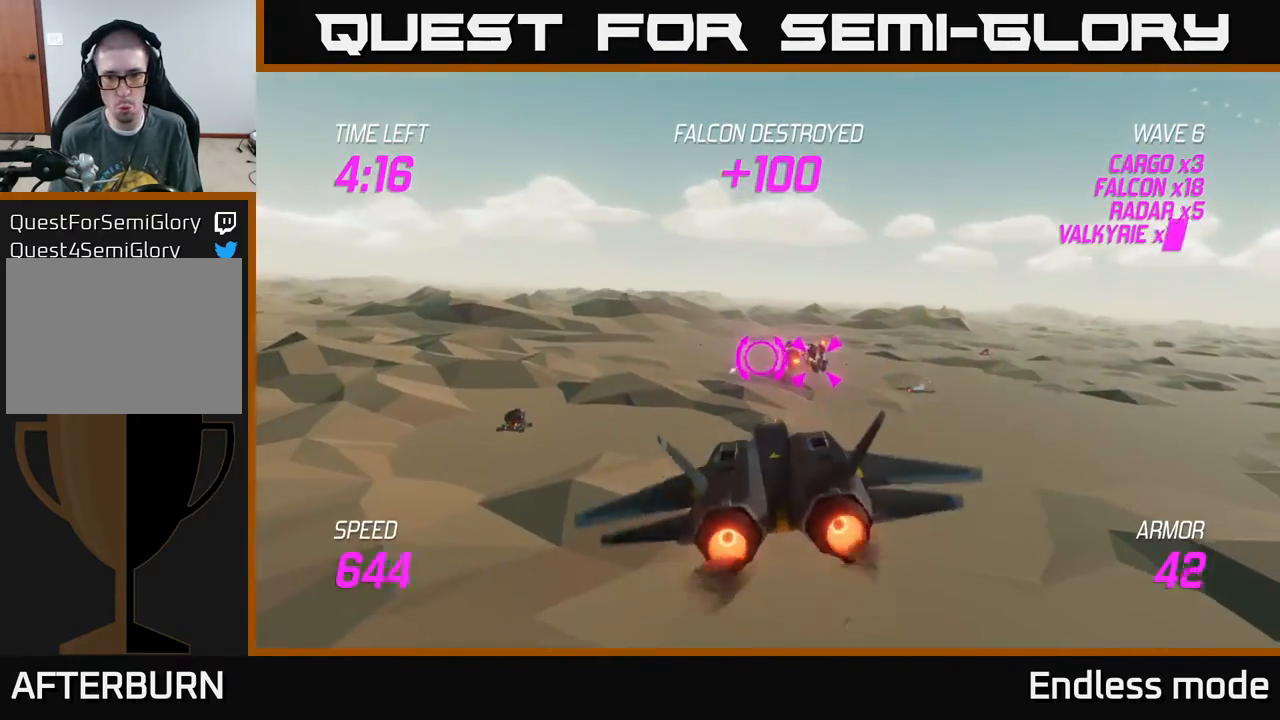
{"buttons": ["L2"], "left_stick": "right", "events": [[33, "R2", "down"], [33, "left_stick", "left"], [83, "left_stick", "center"], [133, "R2", "up"], [133, "left_stick", "right"], [200, "R2", "down"], [317, "R2", "up"], [383, "R2", "down"], [483, "R2", "up"]]}
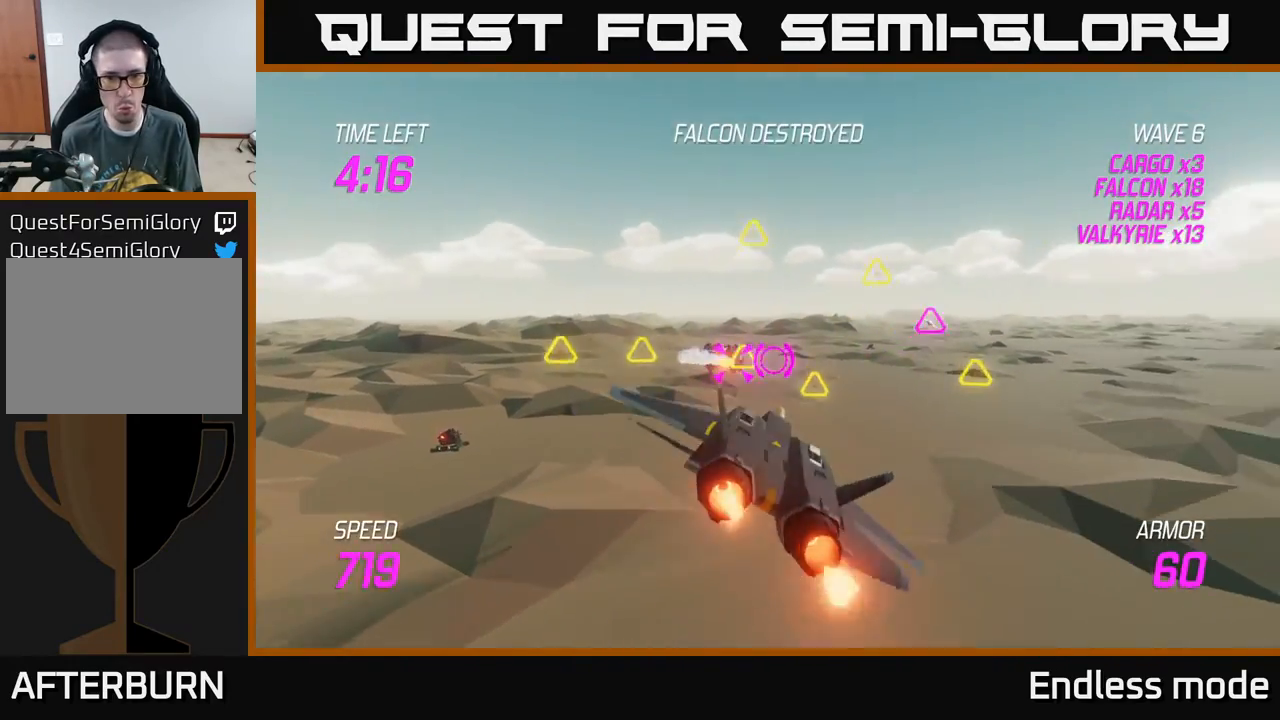
{"buttons": [], "left_stick": "left", "events": [[67, "L2", "up"], [67, "R2", "down"], [183, "R2", "up"], [317, "L2", "down"], [317, "left_stick", "left"], [417, "L2", "up"]]}
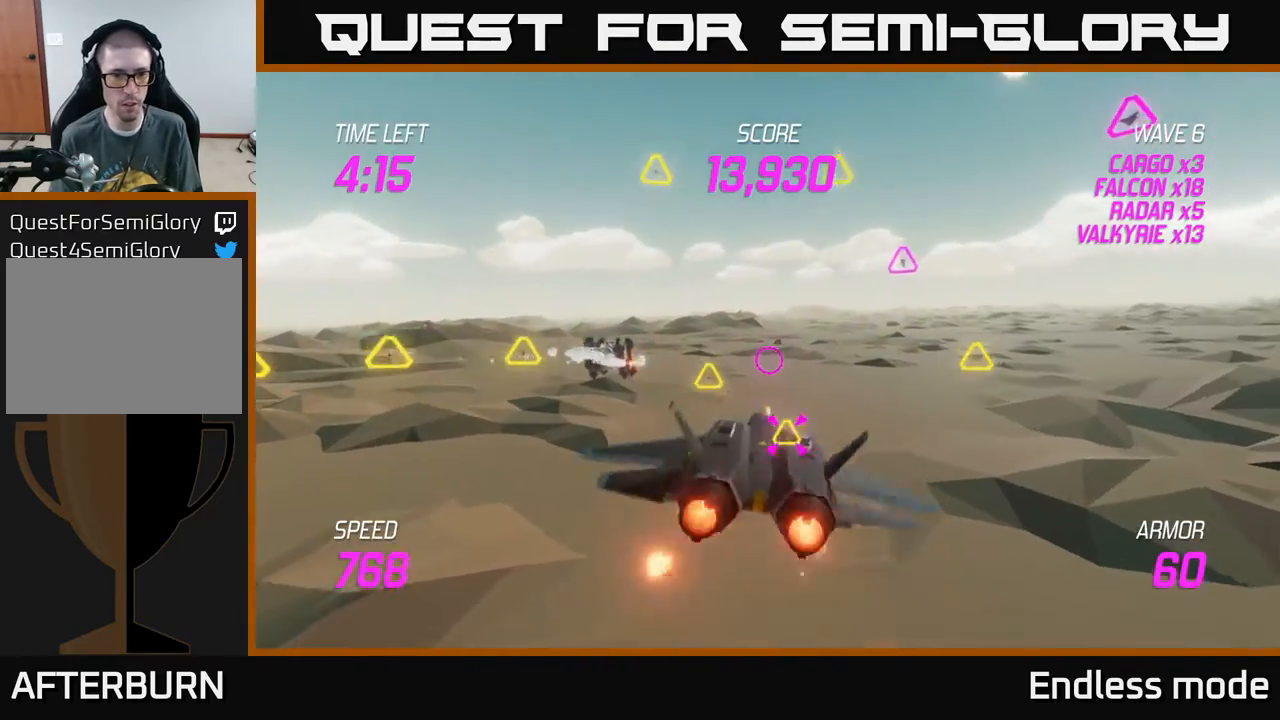
{"buttons": ["R2"], "left_stick": "center", "events": [[17, "L2", "down"], [217, "left_stick", "up-left"], [283, "R2", "down"], [333, "L2", "up"], [367, "left_stick", "center"], [400, "R2", "up"], [483, "R2", "down"]]}
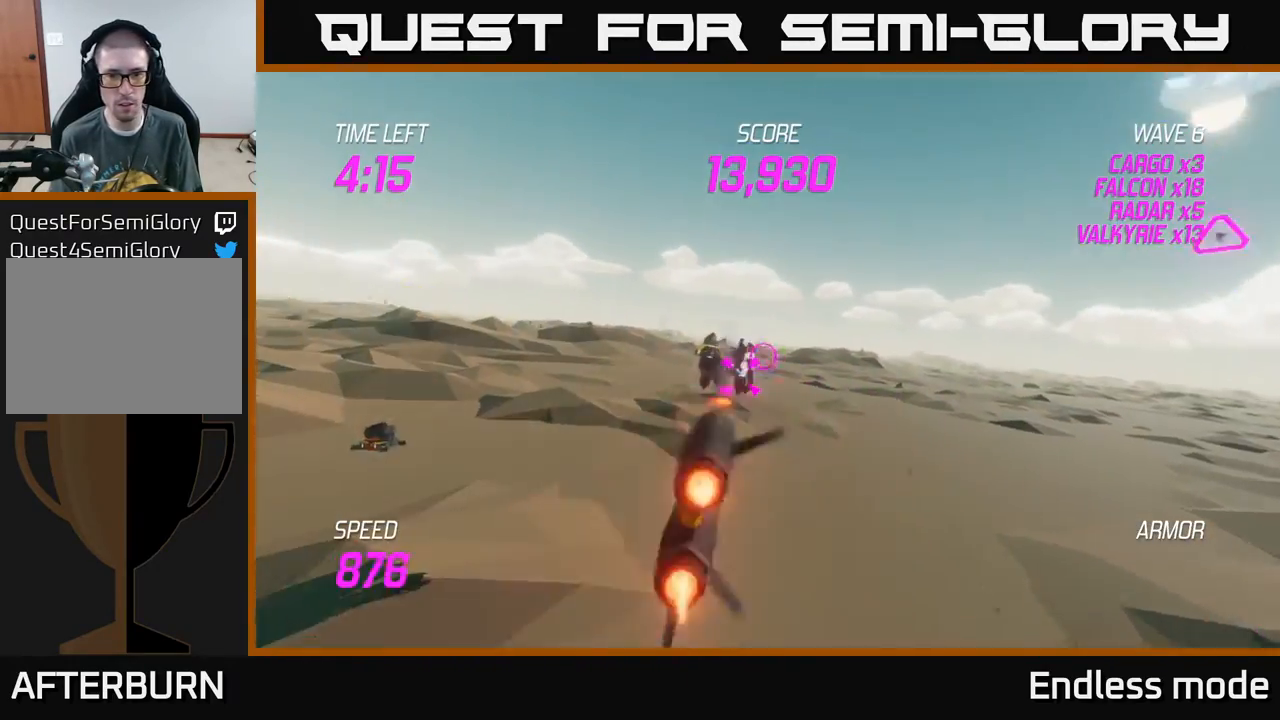
{"buttons": [], "left_stick": "down-right", "events": [[117, "R2", "up"], [183, "R2", "down"], [283, "R2", "up"], [300, "left_stick", "down-right"], [367, "R2", "down"], [467, "R2", "up"]]}
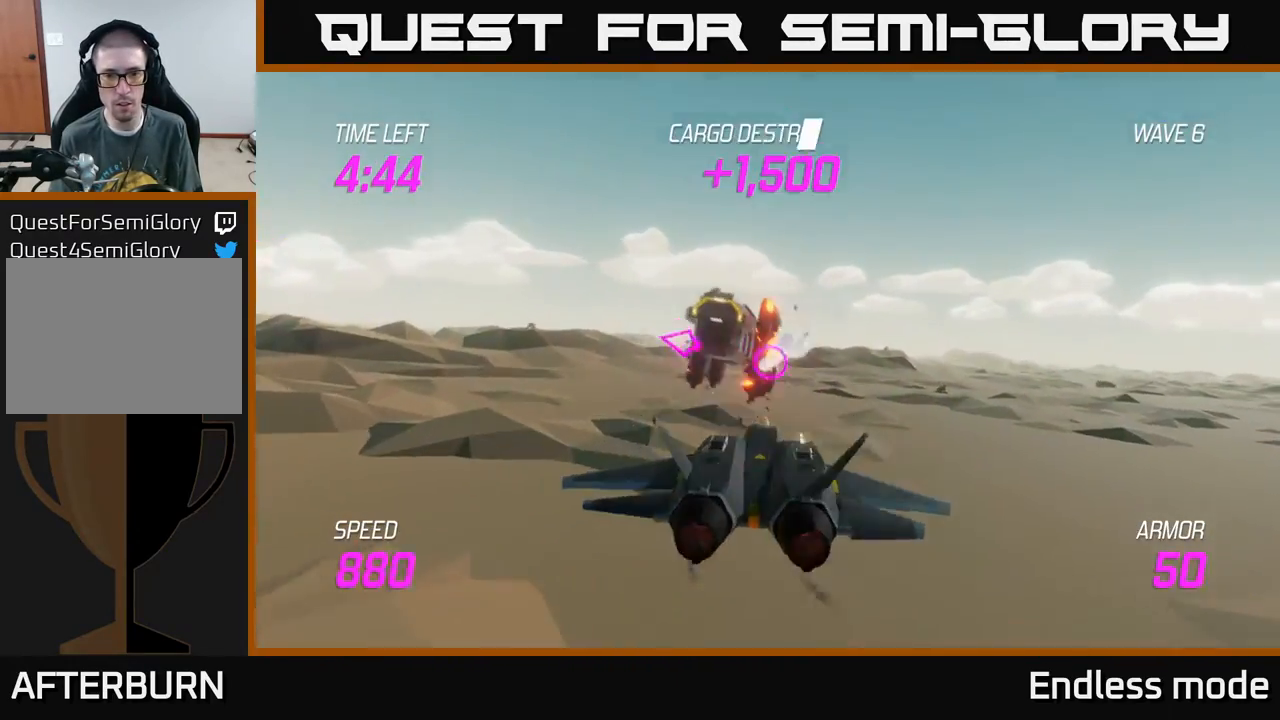
{"buttons": [], "left_stick": "right", "events": [[100, "L2", "down"], [100, "left_stick", "right"], [233, "L2", "up"], [350, "L2", "down"], [467, "L2", "up"]]}
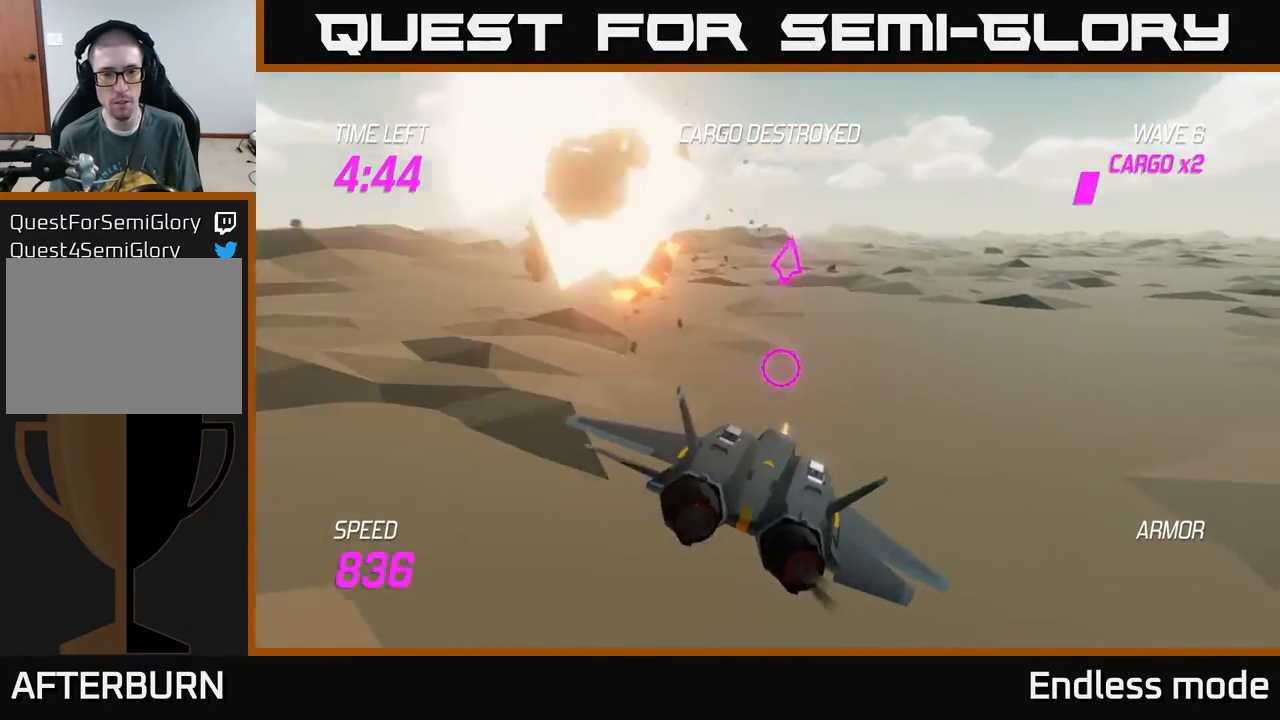
{"buttons": [], "left_stick": "up-right", "events": [[17, "L2", "down"], [283, "left_stick", "up-right"], [400, "L2", "up"]]}
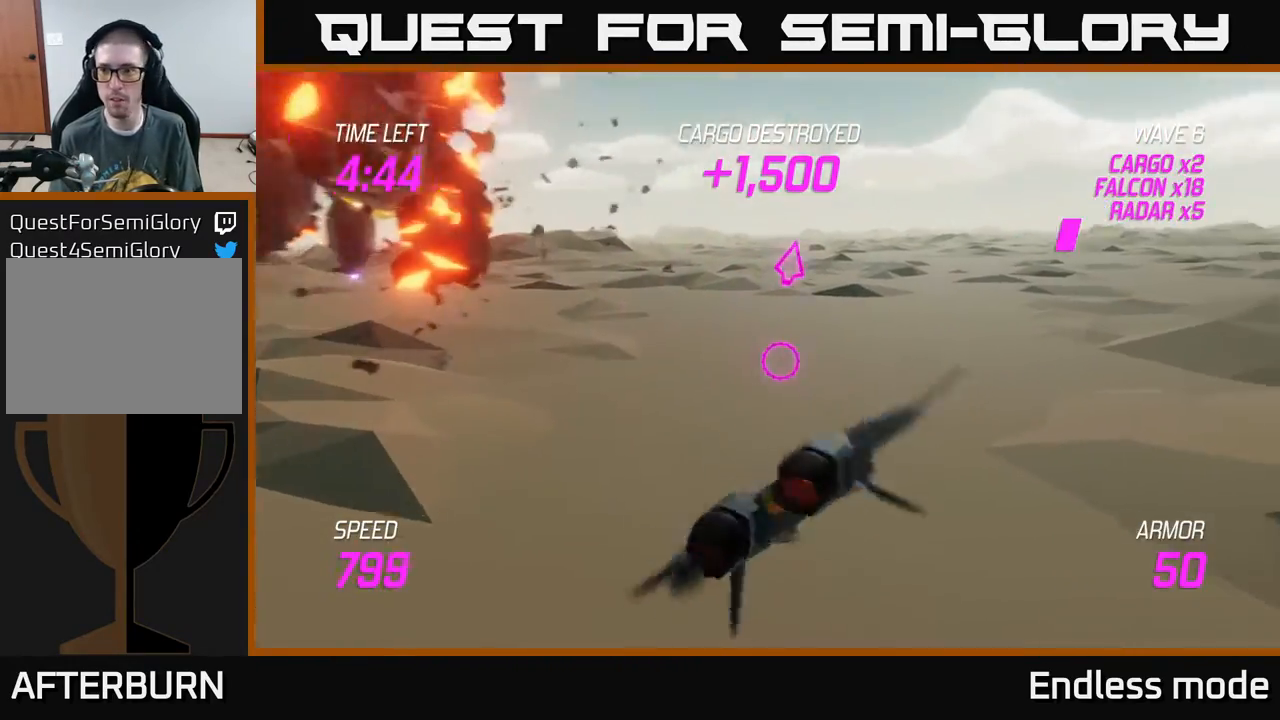
{"buttons": ["L2"], "left_stick": "right", "events": [[300, "left_stick", "right"], [317, "L2", "down"]]}
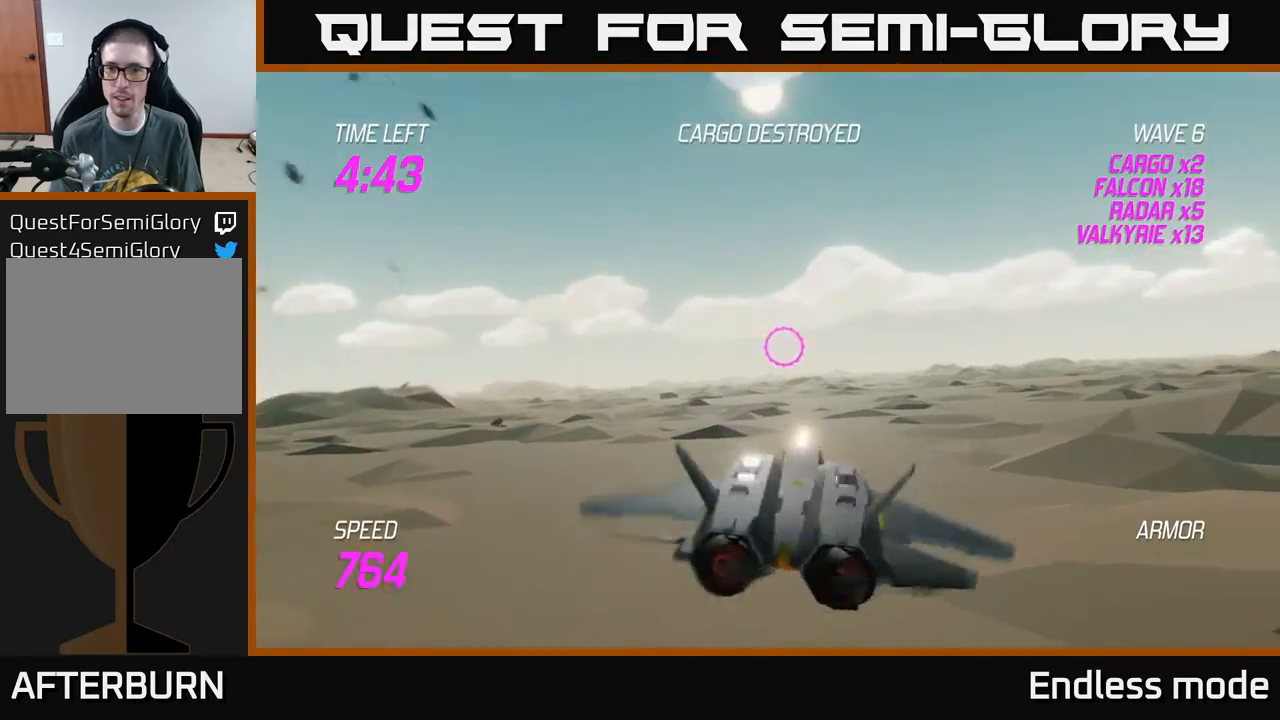
{"buttons": [], "left_stick": "up-left", "events": [[50, "left_stick", "up-right"], [200, "L2", "up"], [200, "left_stick", "left"], [417, "left_stick", "up-left"]]}
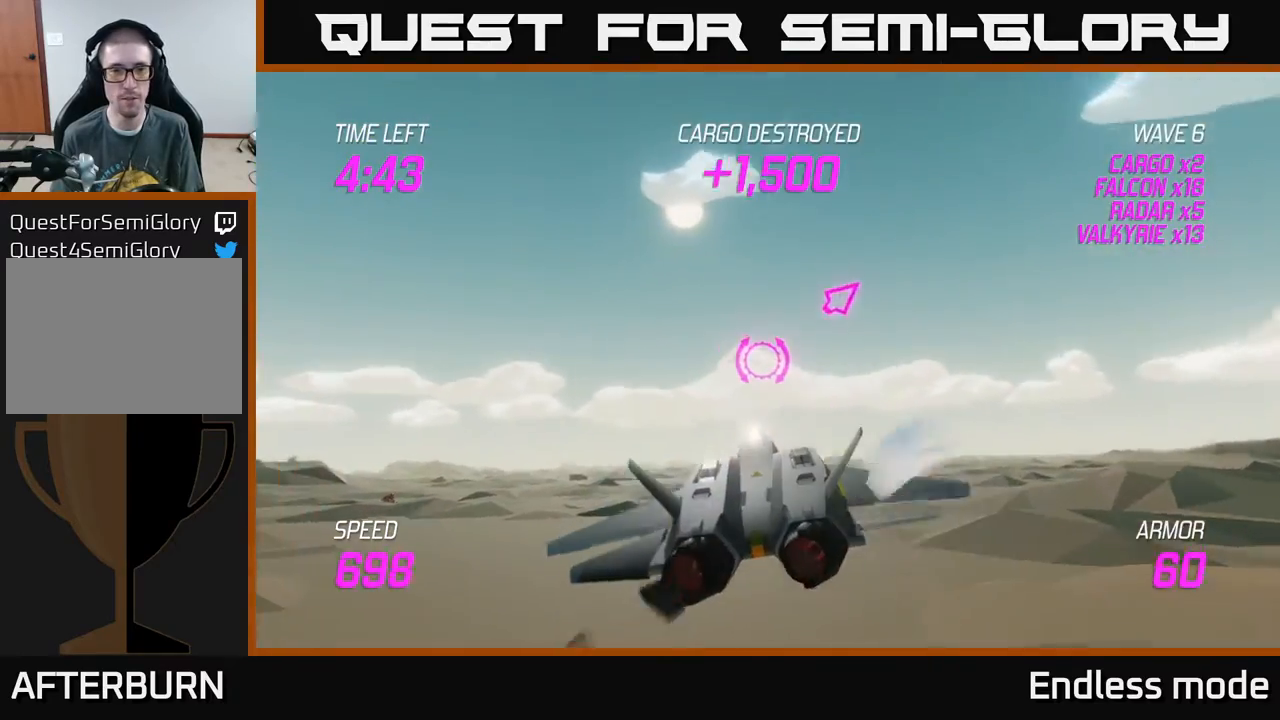
{"buttons": ["L2"], "left_stick": "left", "events": [[250, "left_stick", "left"], [483, "L2", "down"]]}
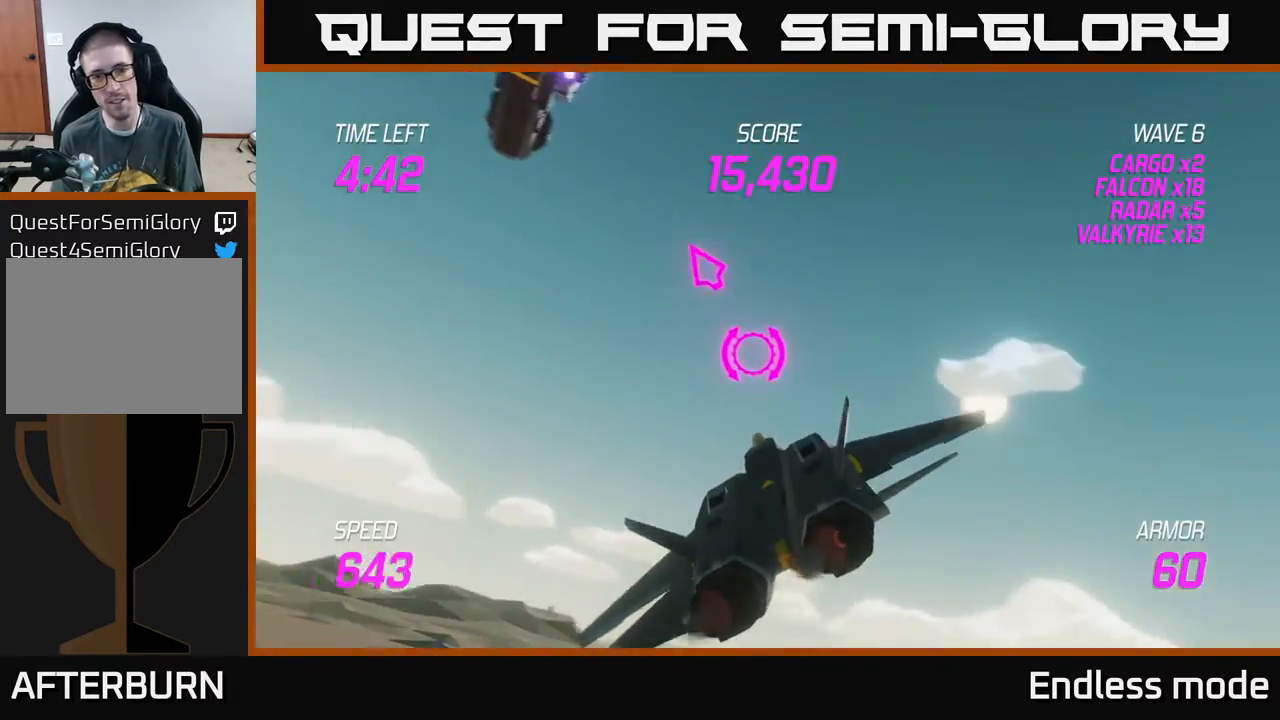
{"buttons": ["L2"], "left_stick": "up-left", "events": [[50, "left_stick", "up-left"], [100, "L2", "up"], [183, "L2", "down"]]}
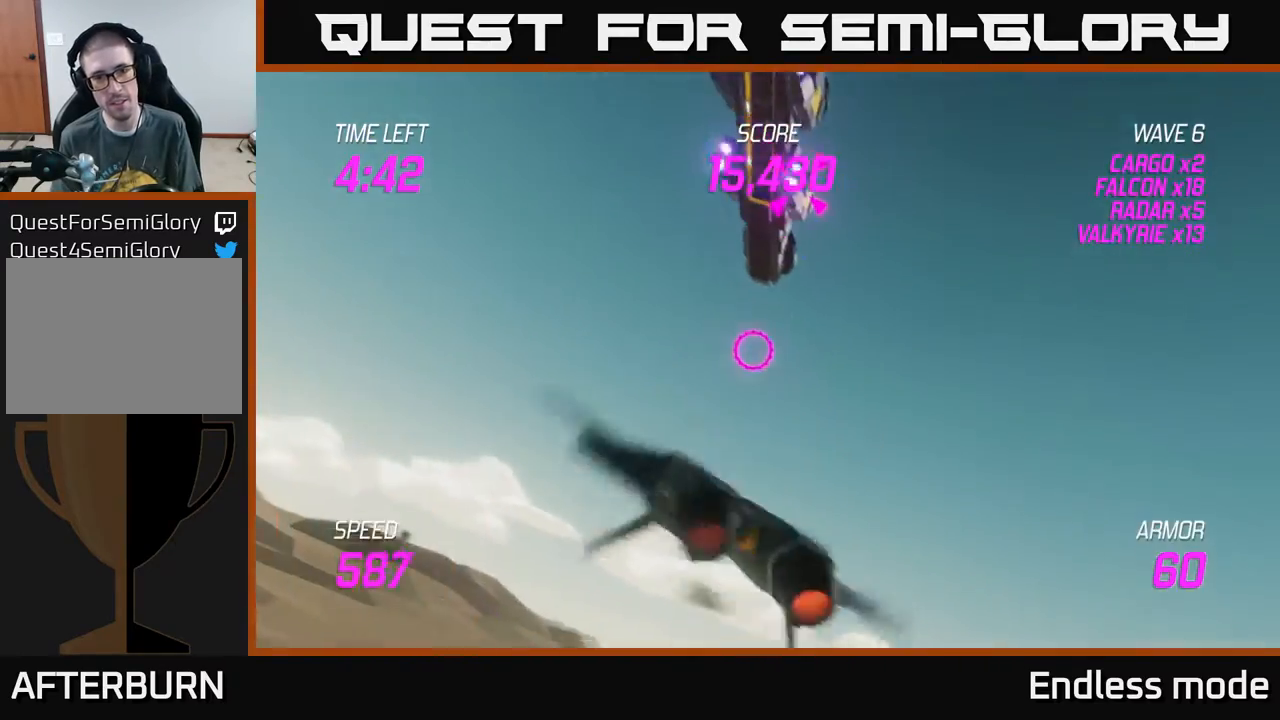
{"buttons": [], "left_stick": "center", "events": [[33, "left_stick", "up-right"], [183, "R2", "down"], [217, "L2", "up"], [267, "R2", "up"], [300, "left_stick", "center"], [350, "R2", "down"], [467, "R2", "up"]]}
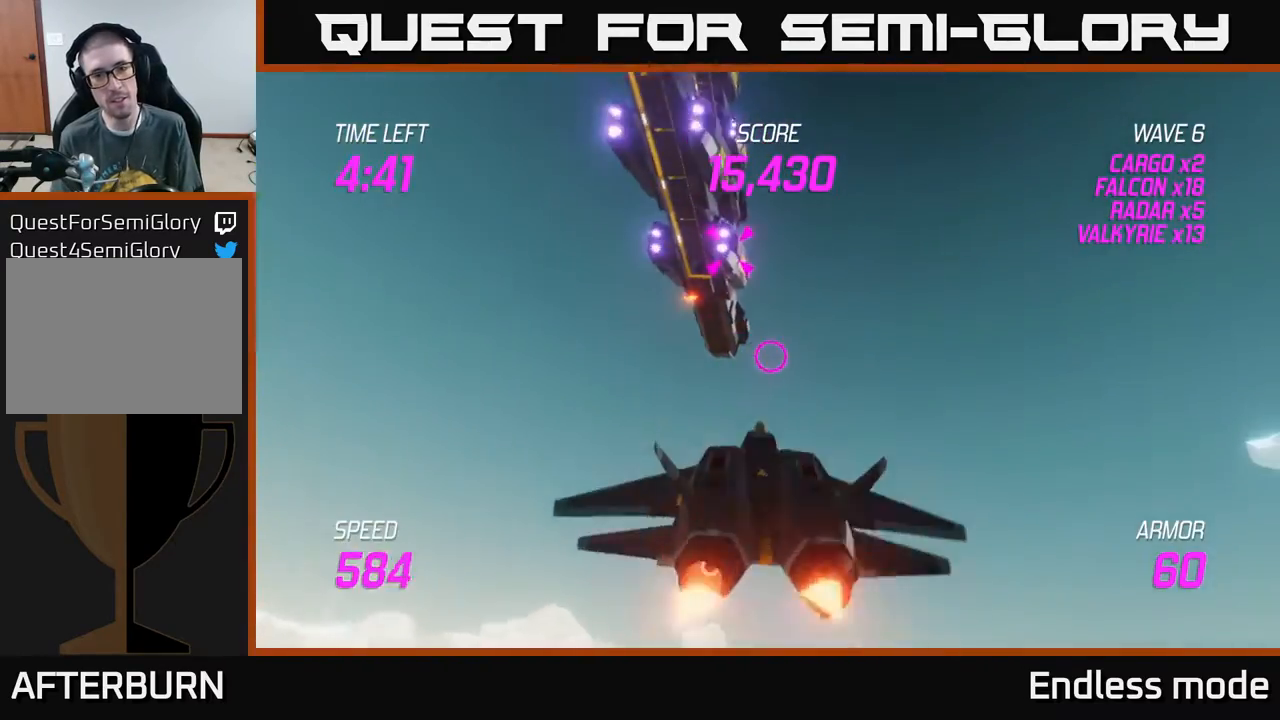
{"buttons": ["R2"], "left_stick": "down-right", "events": [[50, "left_stick", "up-left"], [67, "R2", "down"], [150, "R2", "up"], [250, "R2", "down"], [350, "R2", "up"], [367, "left_stick", "center"], [417, "left_stick", "down-right"], [483, "R2", "down"]]}
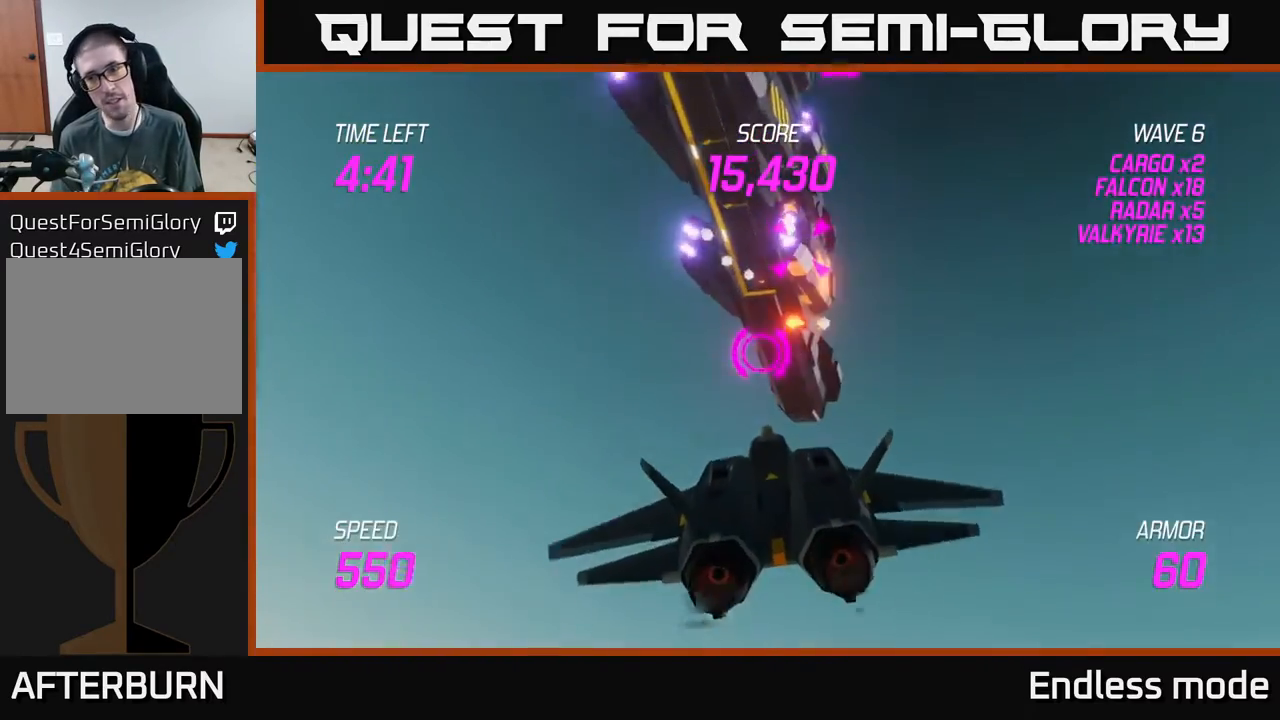
{"buttons": ["L2"], "left_stick": "left", "events": [[33, "R2", "up"], [50, "L2", "down"], [83, "left_stick", "down"], [133, "L2", "up"], [250, "L2", "down"], [333, "left_stick", "down-left"], [367, "L2", "up"], [450, "L2", "down"], [467, "left_stick", "left"]]}
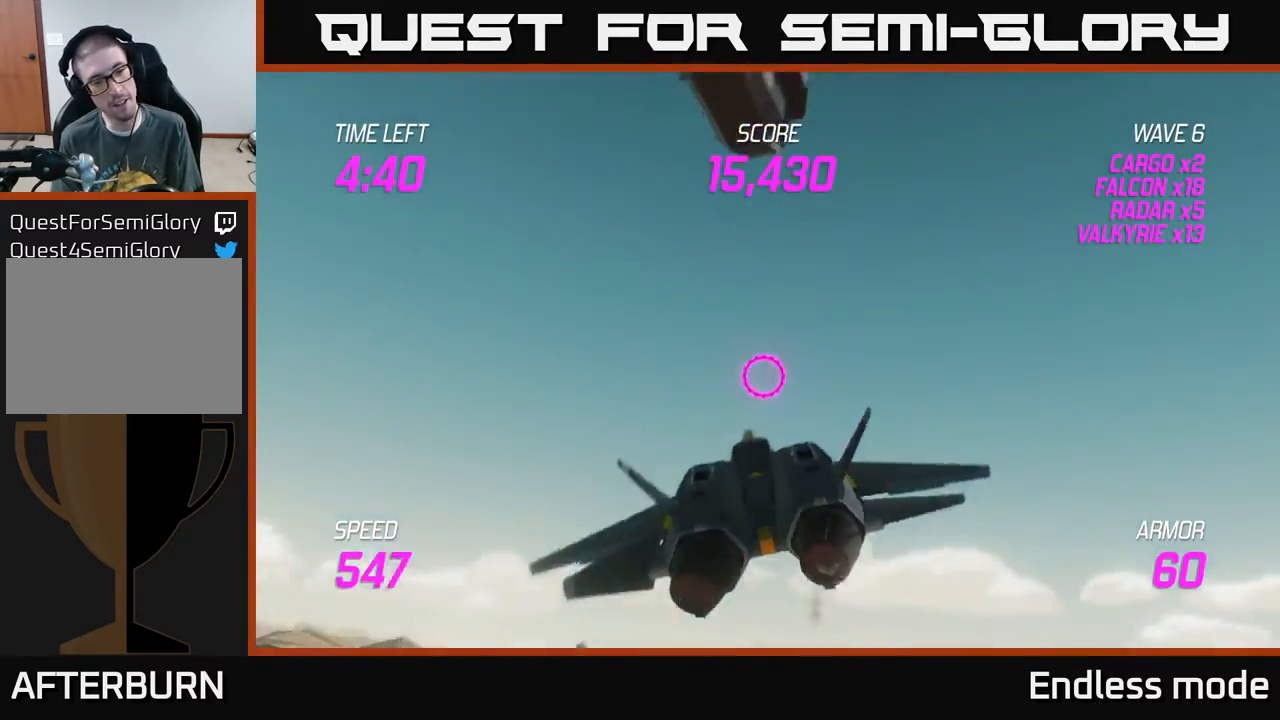
{"buttons": [], "left_stick": "left", "events": [[67, "L2", "up"]]}